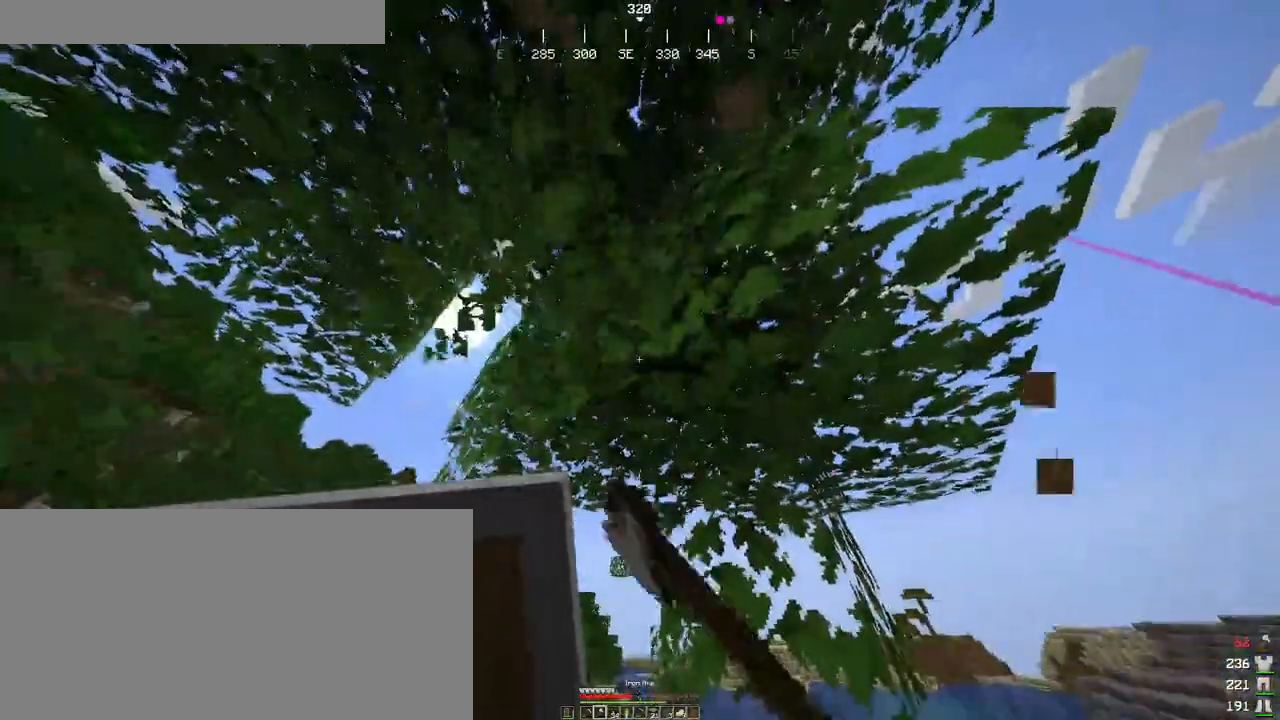
Gameplay with keyboard and mouse; each line is a JSON object with the keys and mouse buttons held at the frame after it. "events" lists presses ("down") and releases ("up") of "a", "ctrl", "d", "e", "f", "q", "r", "s", "shift", "space", "tab", "w", "mouse_left", "mouse_wheel", "mouse_right", "mouse_mb4" and "mouse_mb5" between this image and that frame as [ms after this image, input, new state], when the widget could be followed in between. "mouse_left", "mouse_wheel", "mouse_right", "mouse_mb4", "mouse_mb5" = the "left", "wheel", "right", "mb4", "mb5" buttons of the "mouse" list. No other keys are recorded. Fast repeated clicks can show as one long hold. "wheel" means that the mouse wheel is clicked or scrolled. Mouse movement is not recorded.
{"keys": ["a"], "mouse": ["left"], "events": [[200, "mouse_left", "up"], [383, "mouse_left", "down"], [433, "a", "down"]]}
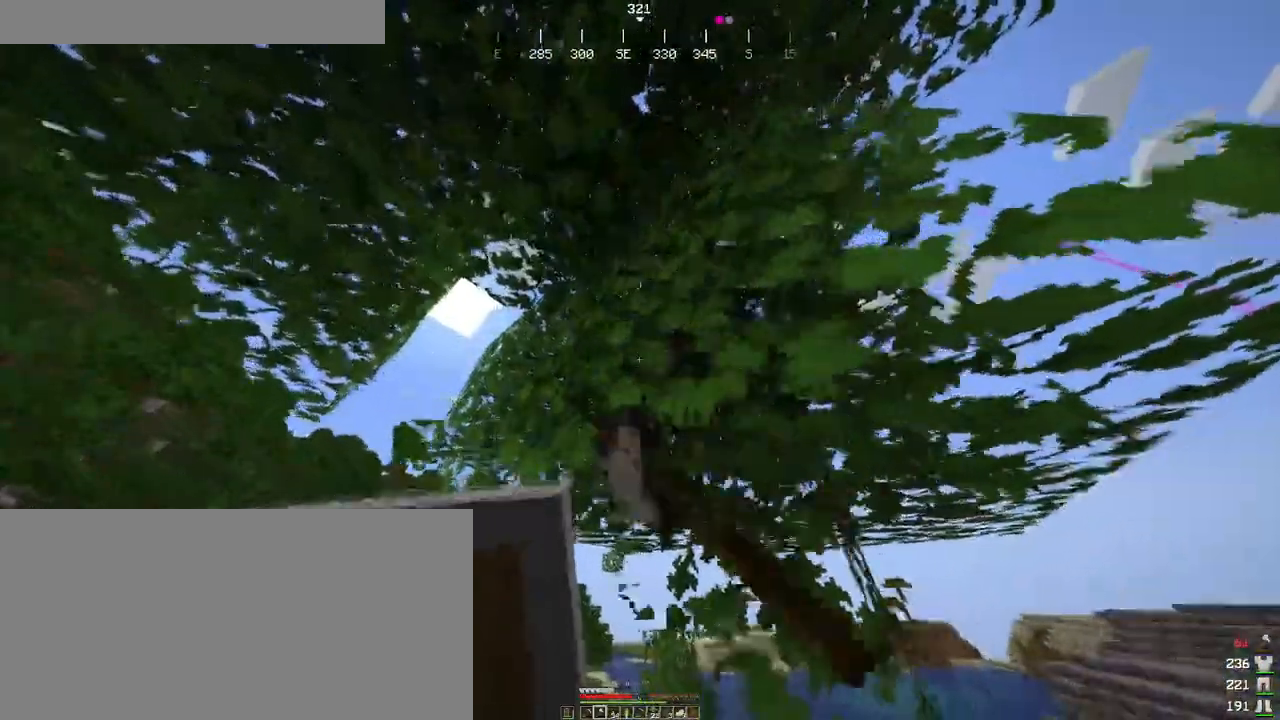
{"keys": ["a", "shift", "w"], "mouse": [], "events": [[33, "a", "up"], [116, "mouse_left", "up"], [166, "a", "down"], [200, "shift", "down"], [250, "w", "down"]]}
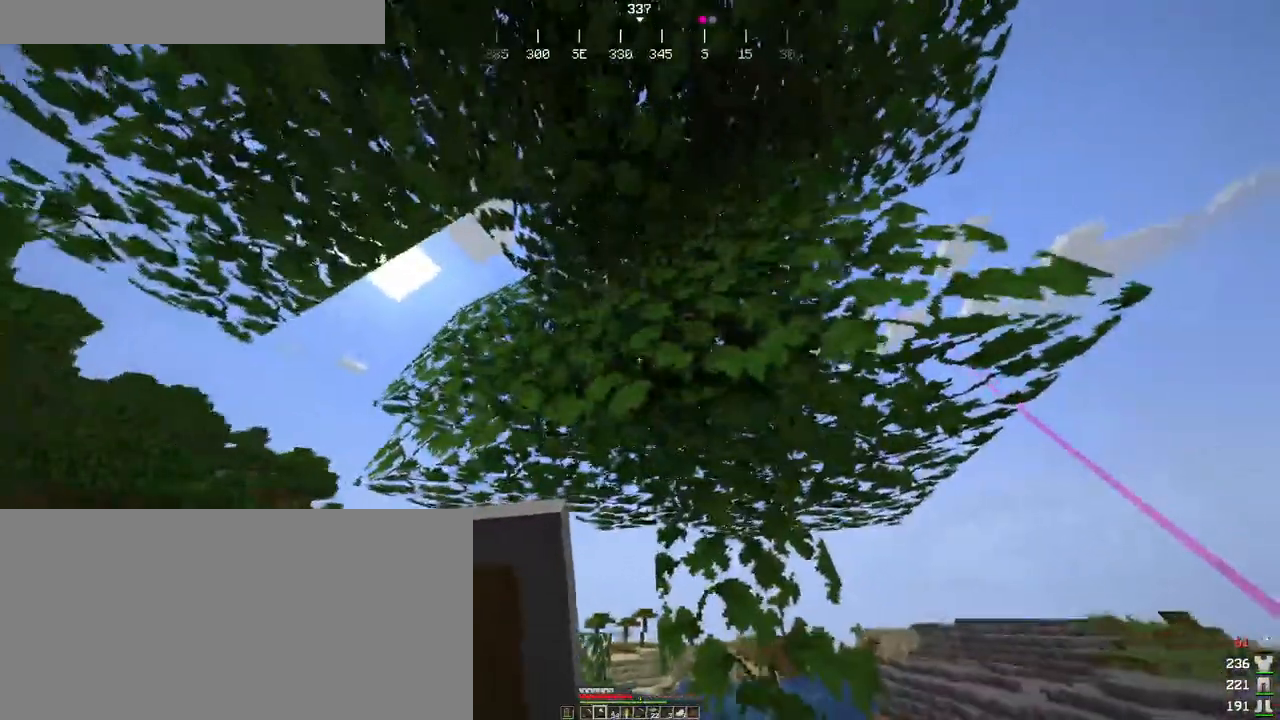
{"keys": ["shift"], "mouse": [], "events": [[16, "a", "up"], [200, "w", "up"]]}
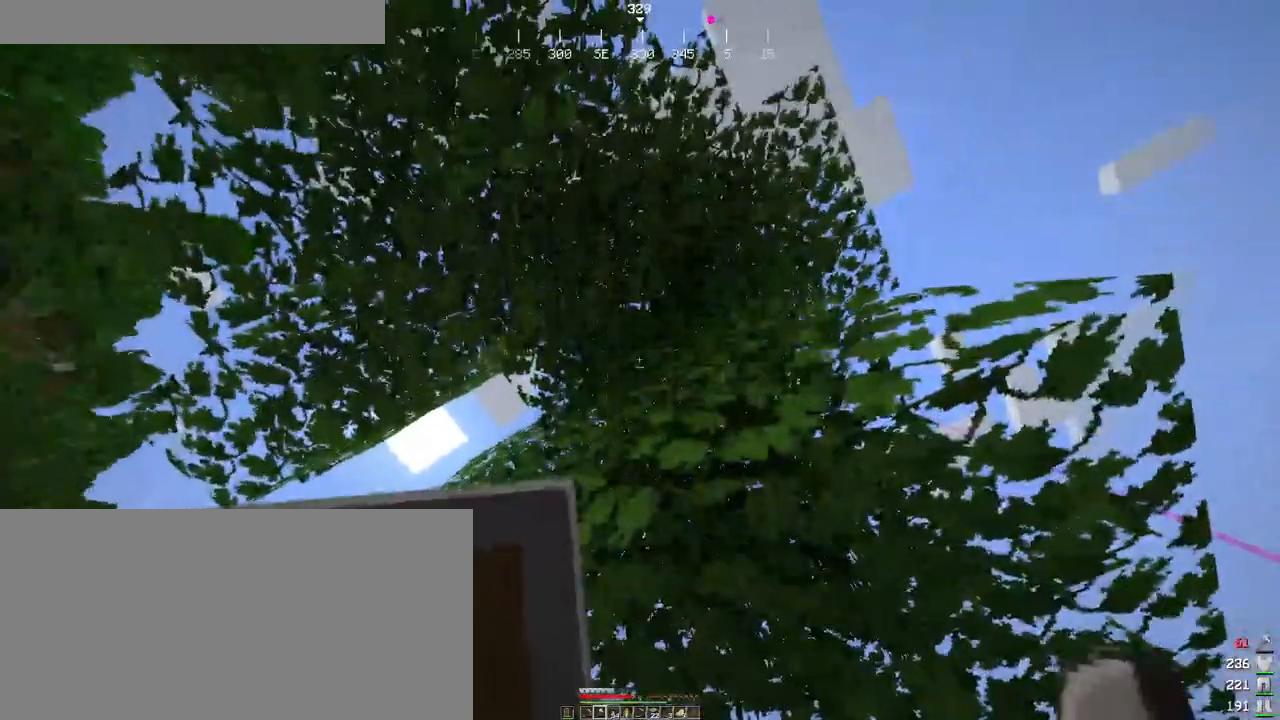
{"keys": ["s", "shift"], "mouse": [], "events": [[233, "s", "down"]]}
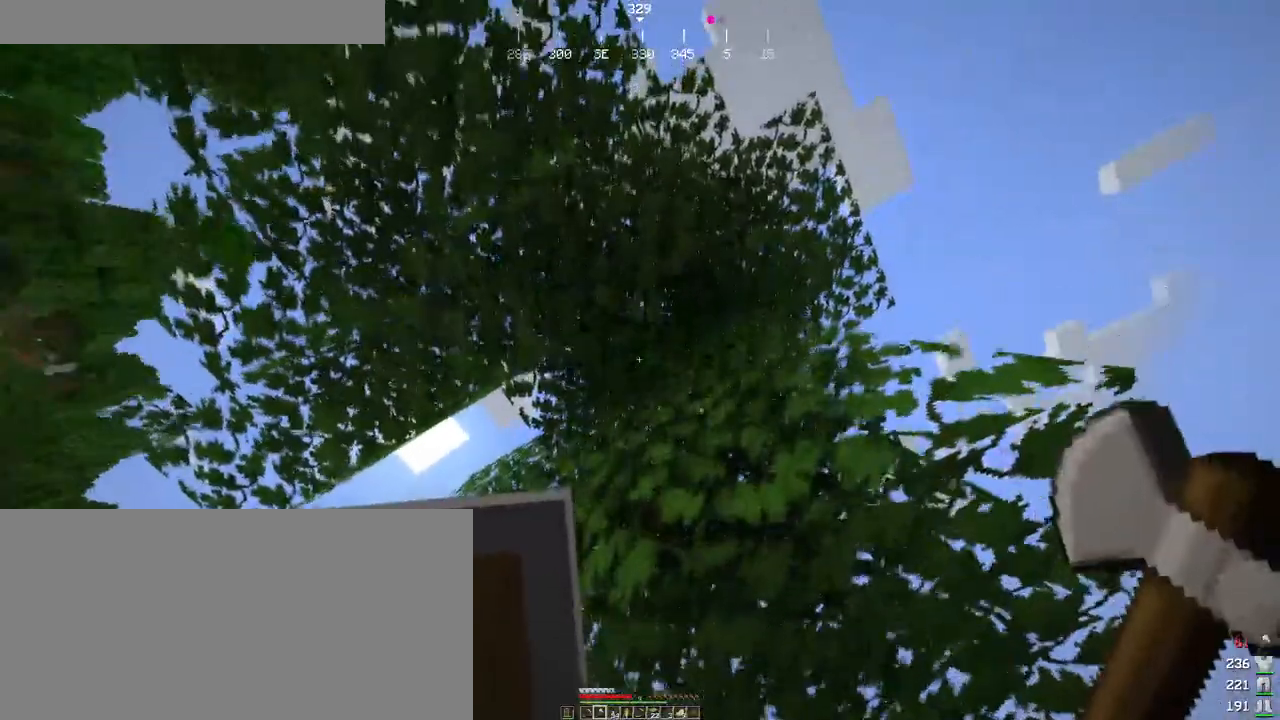
{"keys": ["shift"], "mouse": [], "events": [[350, "s", "up"]]}
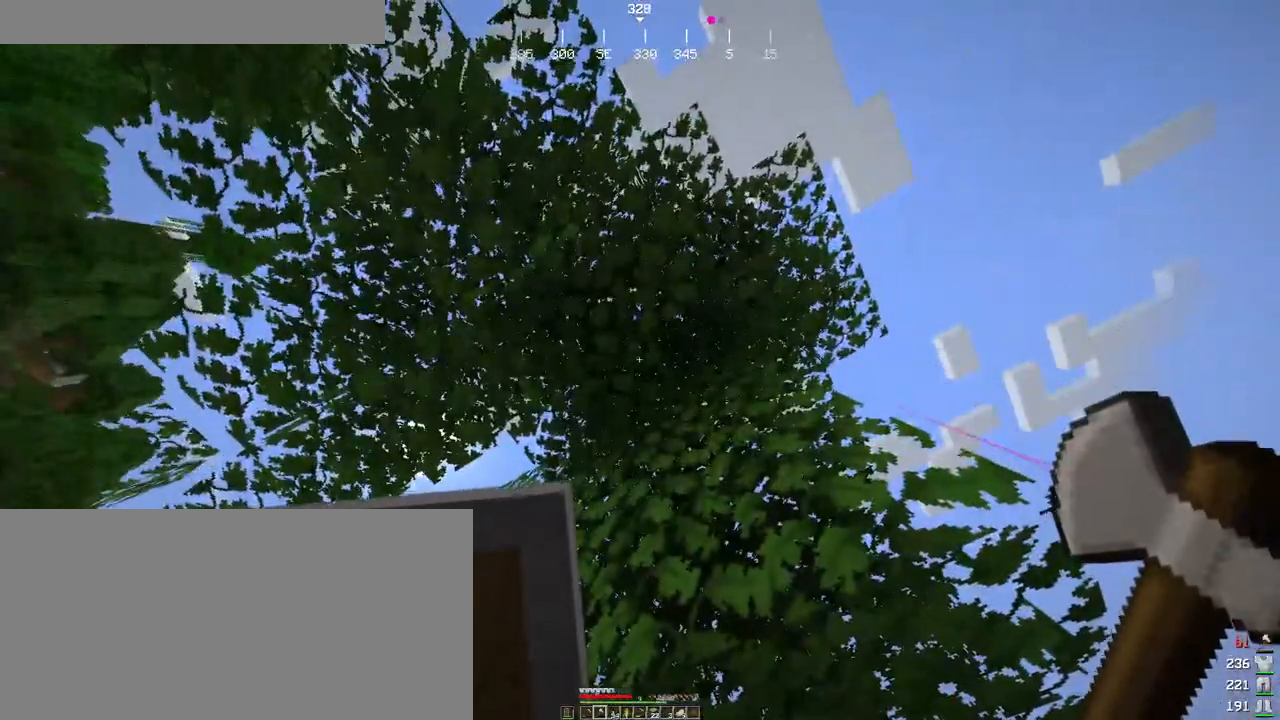
{"keys": ["shift"], "mouse": [], "events": []}
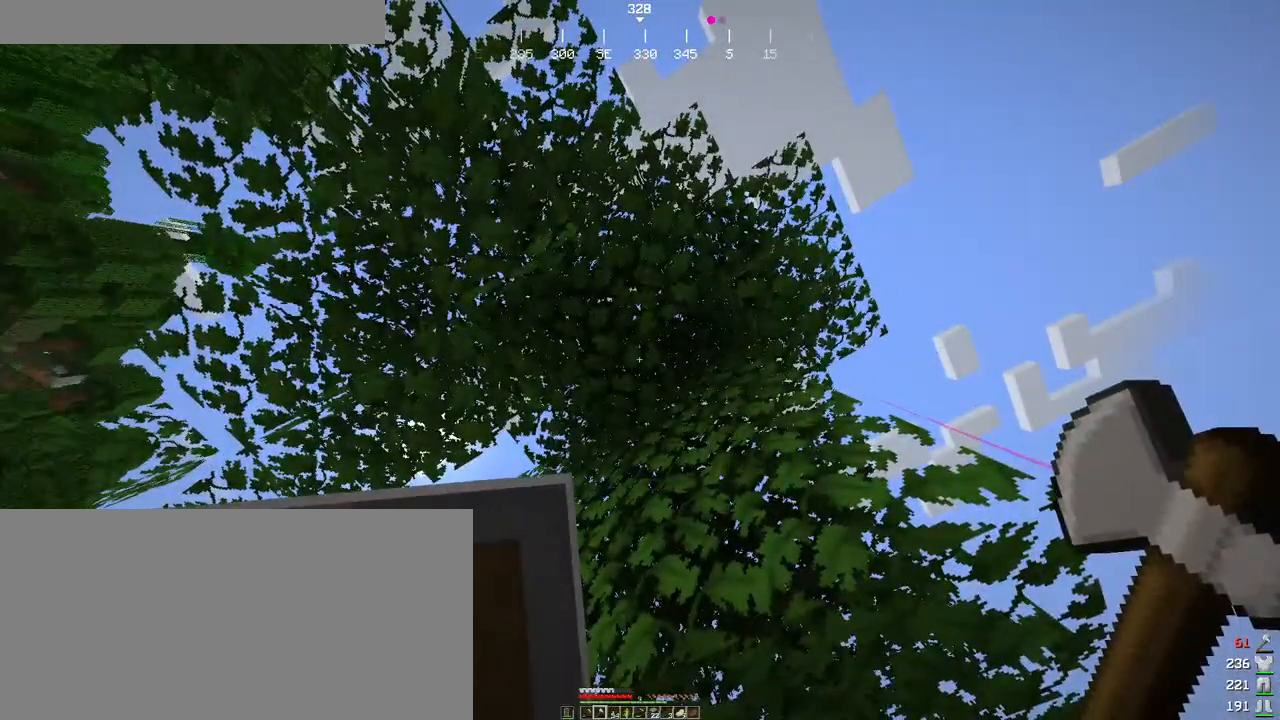
{"keys": ["shift"], "mouse": ["left"], "events": [[233, "mouse_left", "down"]]}
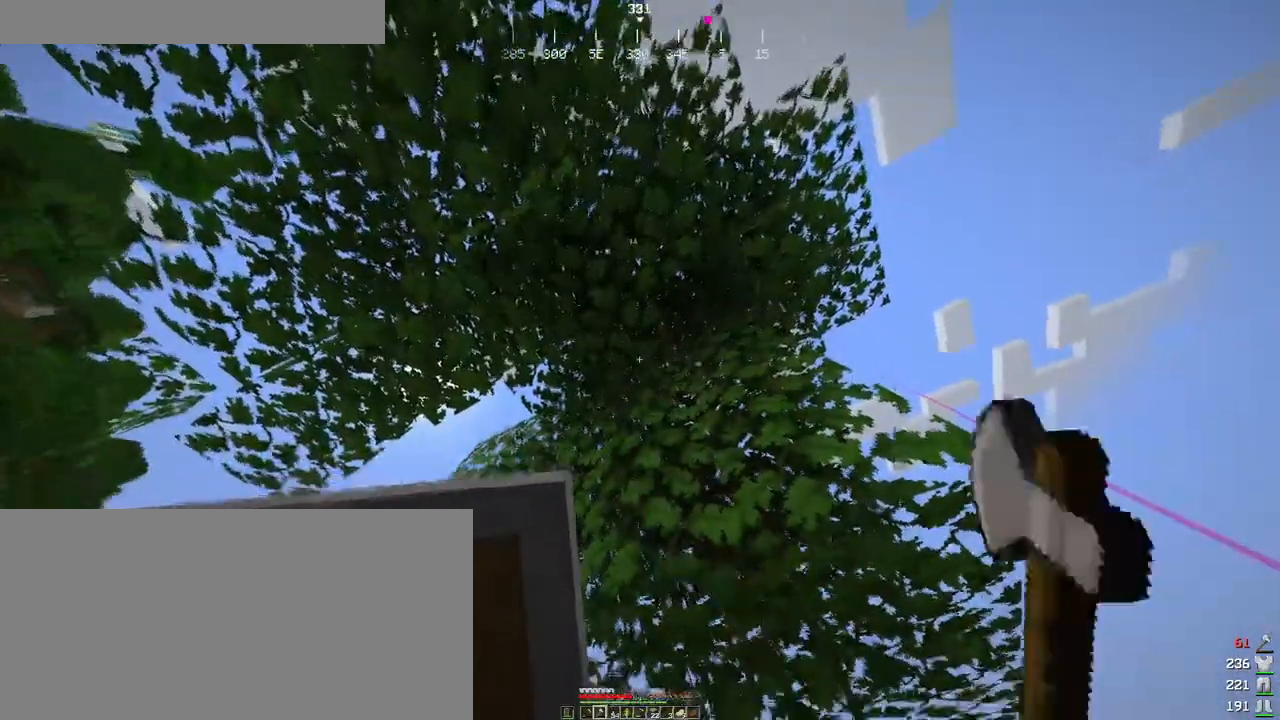
{"keys": ["shift"], "mouse": ["left"], "events": []}
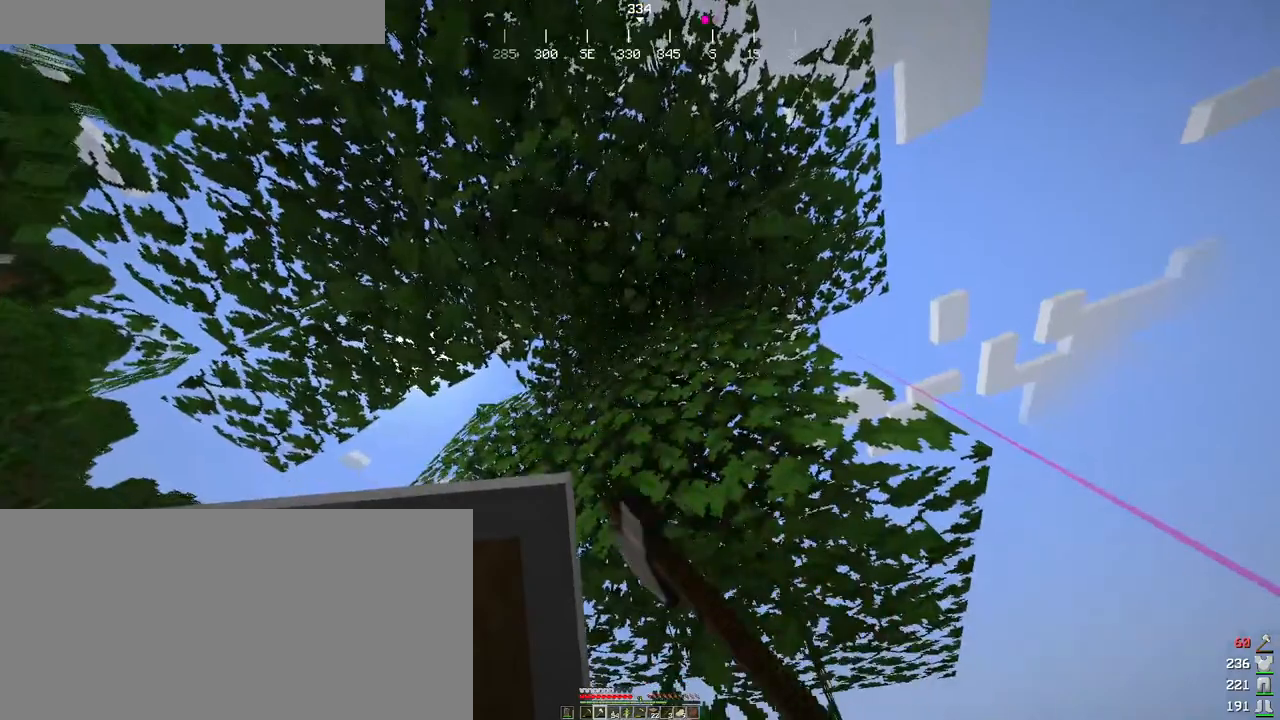
{"keys": ["d", "shift"], "mouse": [], "events": [[316, "d", "down"], [316, "mouse_left", "up"]]}
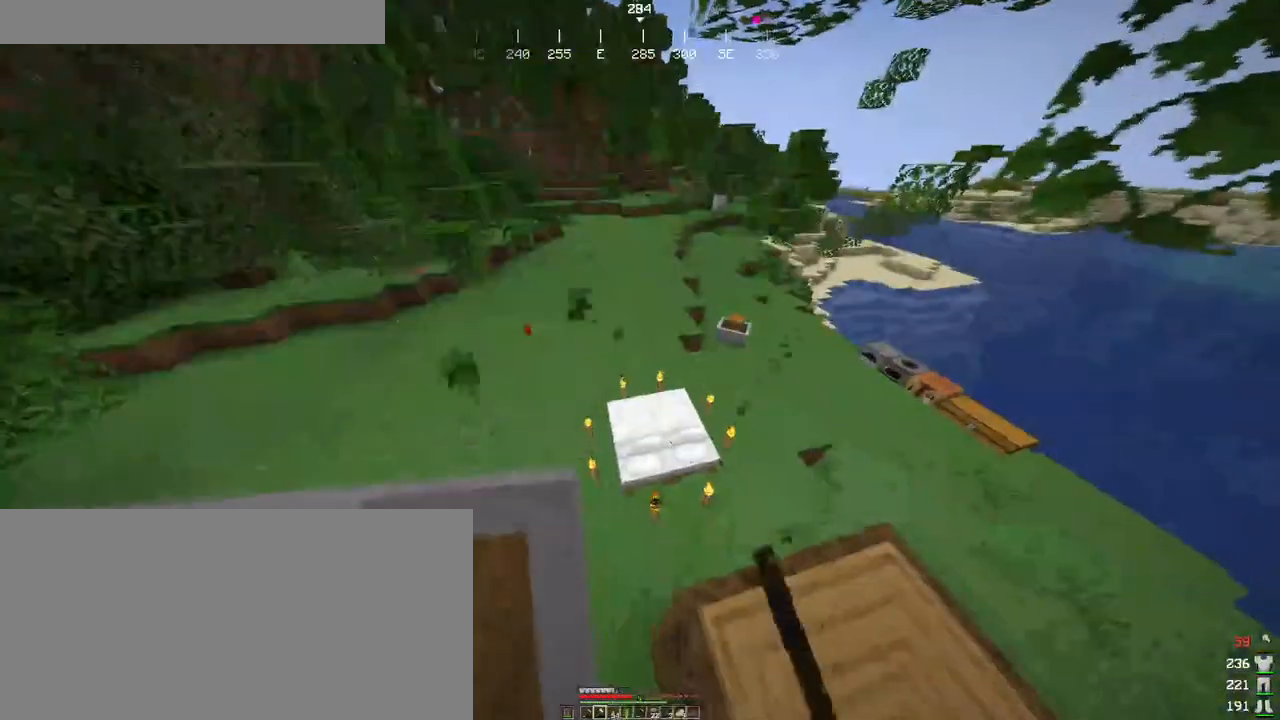
{"keys": ["d", "s", "shift"], "mouse": ["left"], "events": [[316, "s", "down"], [400, "mouse_left", "down"]]}
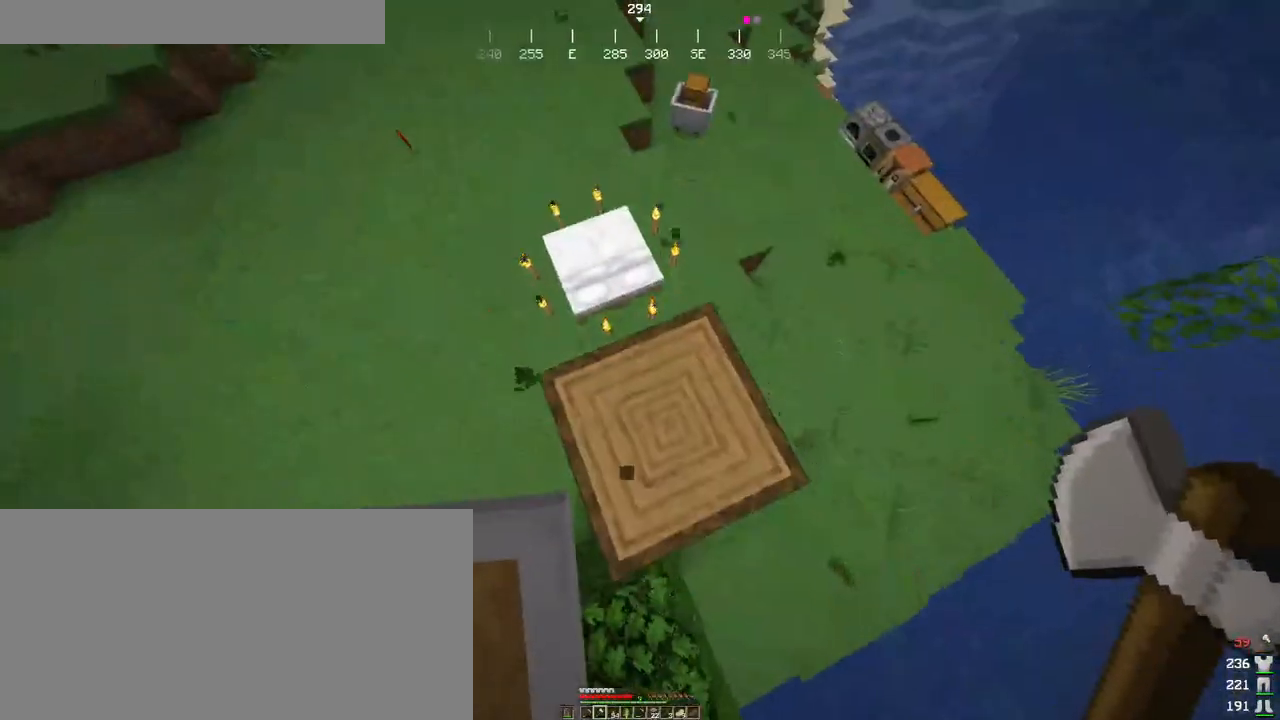
{"keys": ["d", "shift"], "mouse": ["left"], "events": [[50, "s", "up"], [150, "s", "down"], [300, "s", "up"]]}
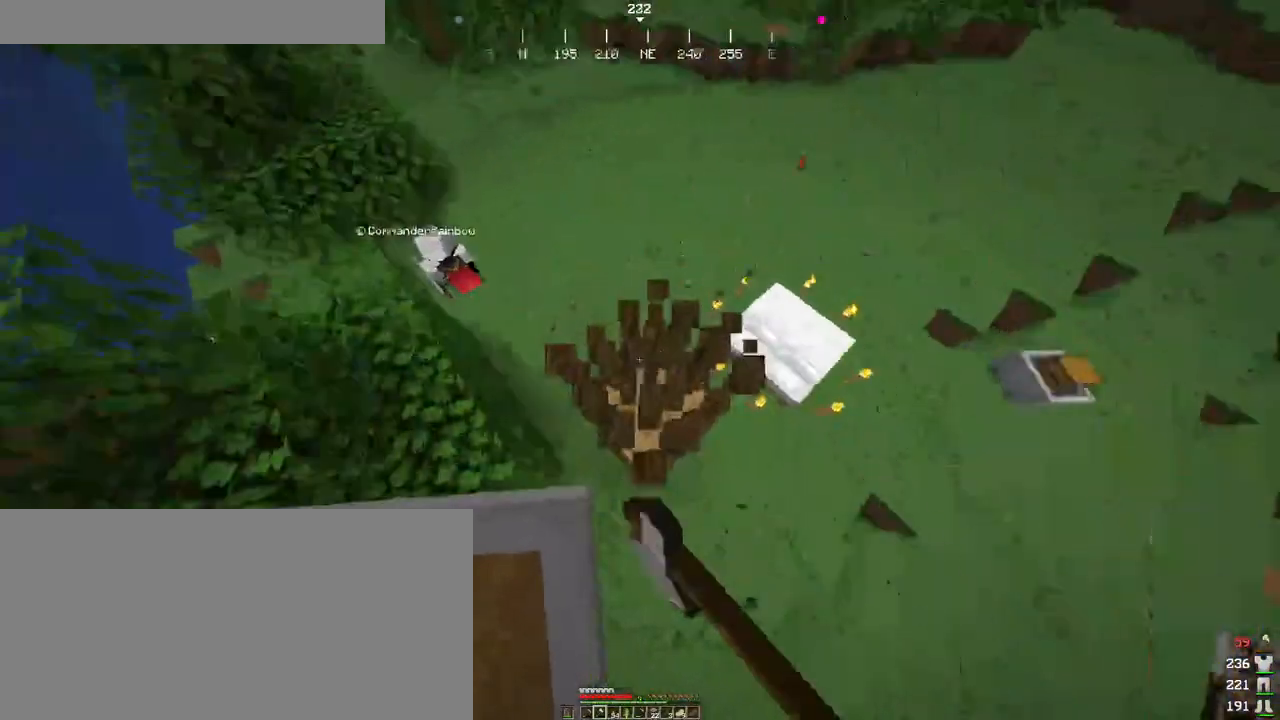
{"keys": ["d", "shift"], "mouse": ["left"], "events": [[66, "d", "up"], [366, "d", "down"]]}
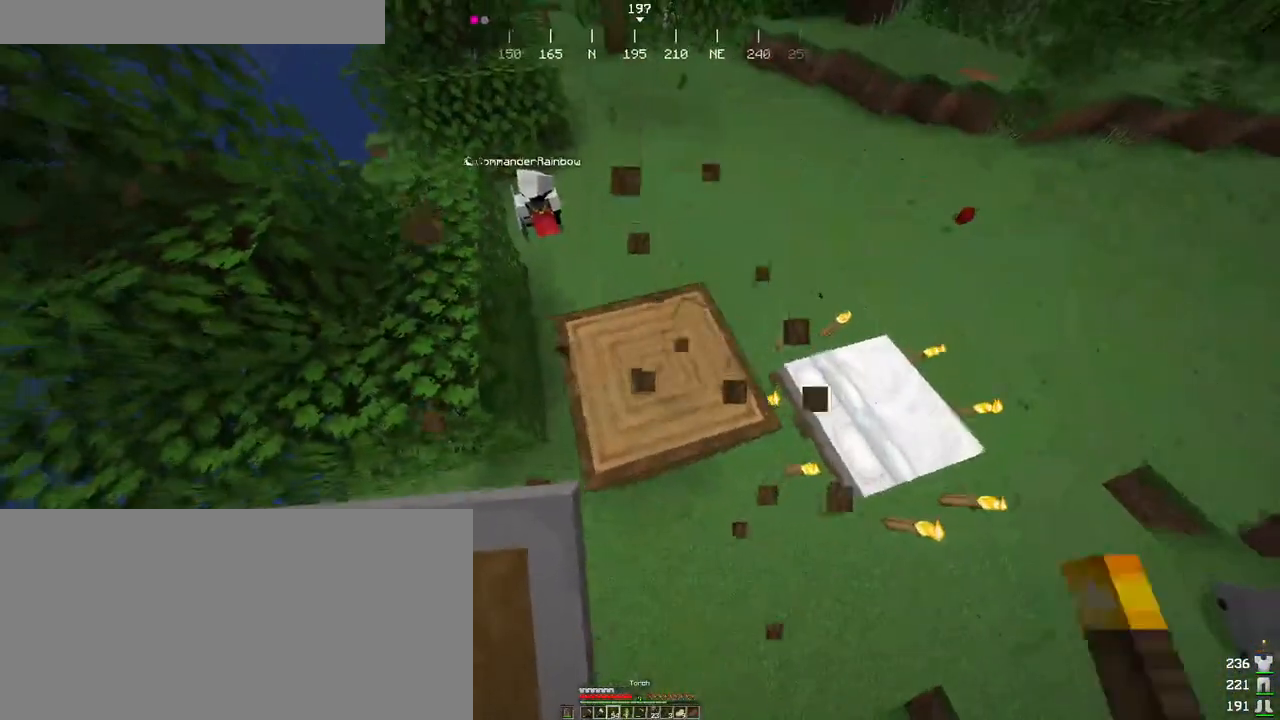
{"keys": ["shift"], "mouse": ["left"], "events": [[50, "d", "up"], [150, "a", "down"], [400, "a", "up"]]}
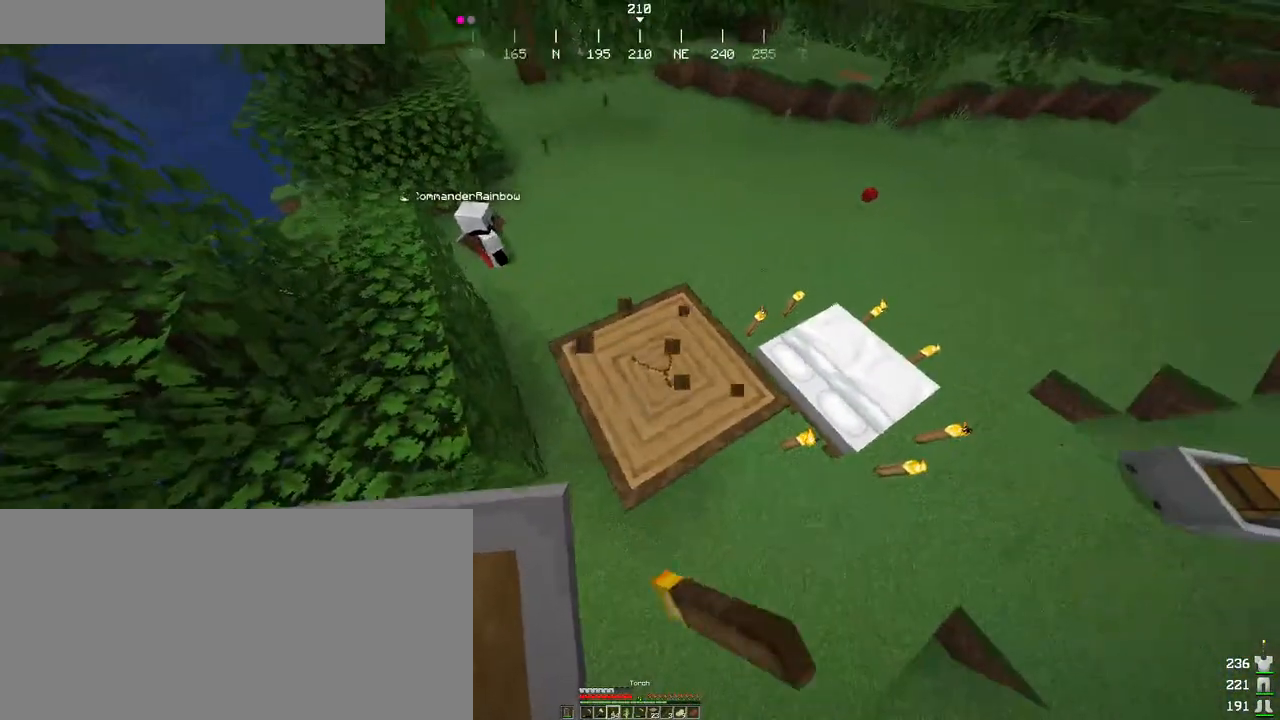
{"keys": ["shift"], "mouse": ["left"], "events": []}
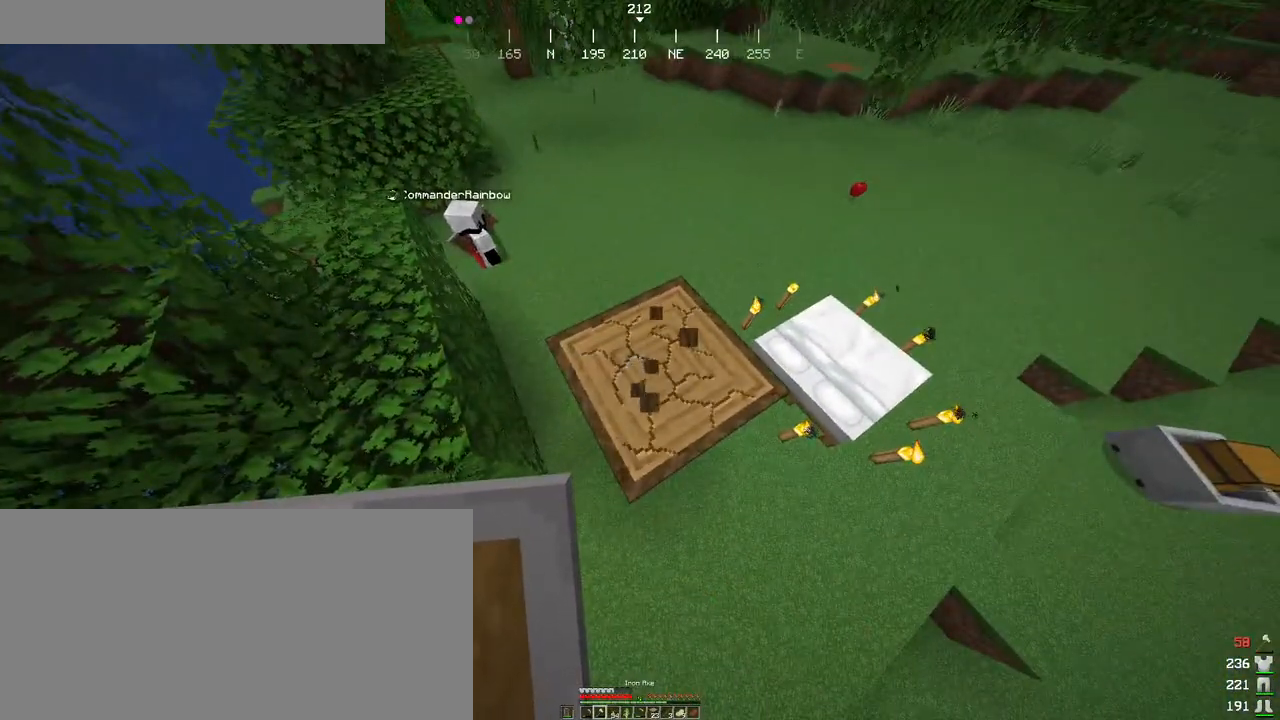
{"keys": [], "mouse": [], "events": [[183, "shift", "up"], [316, "mouse_left", "up"]]}
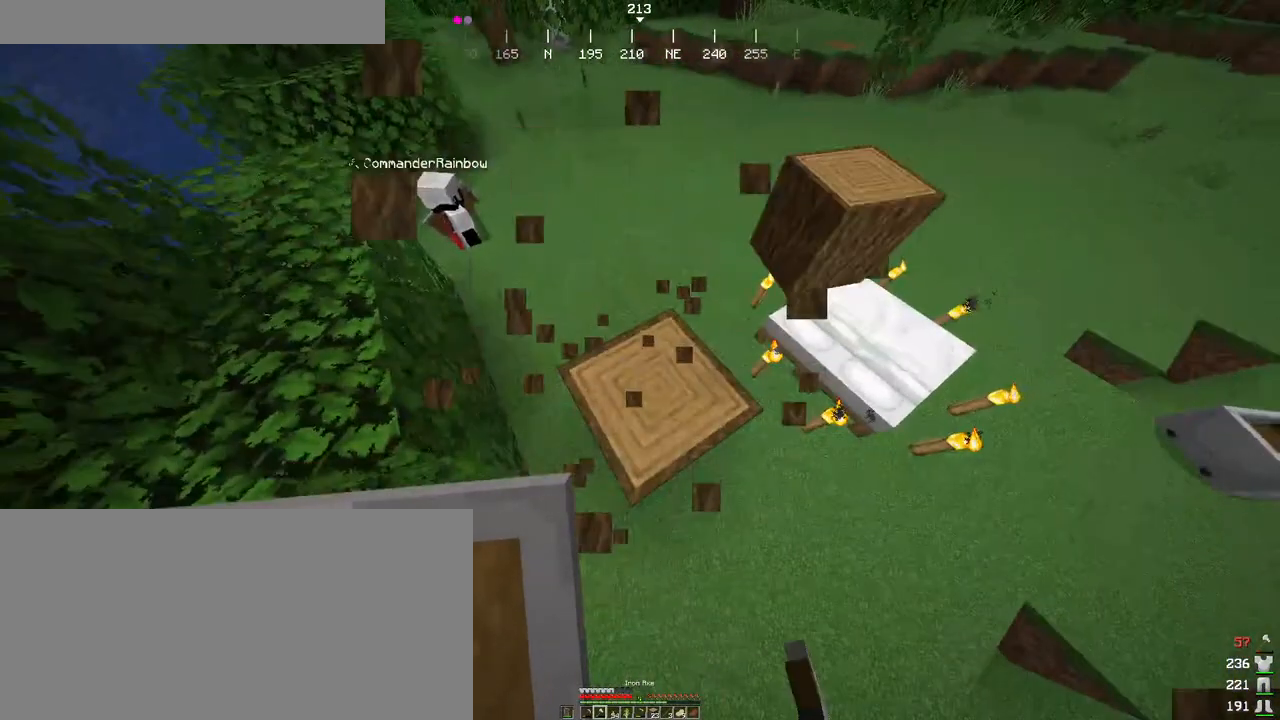
{"keys": [], "mouse": [], "events": []}
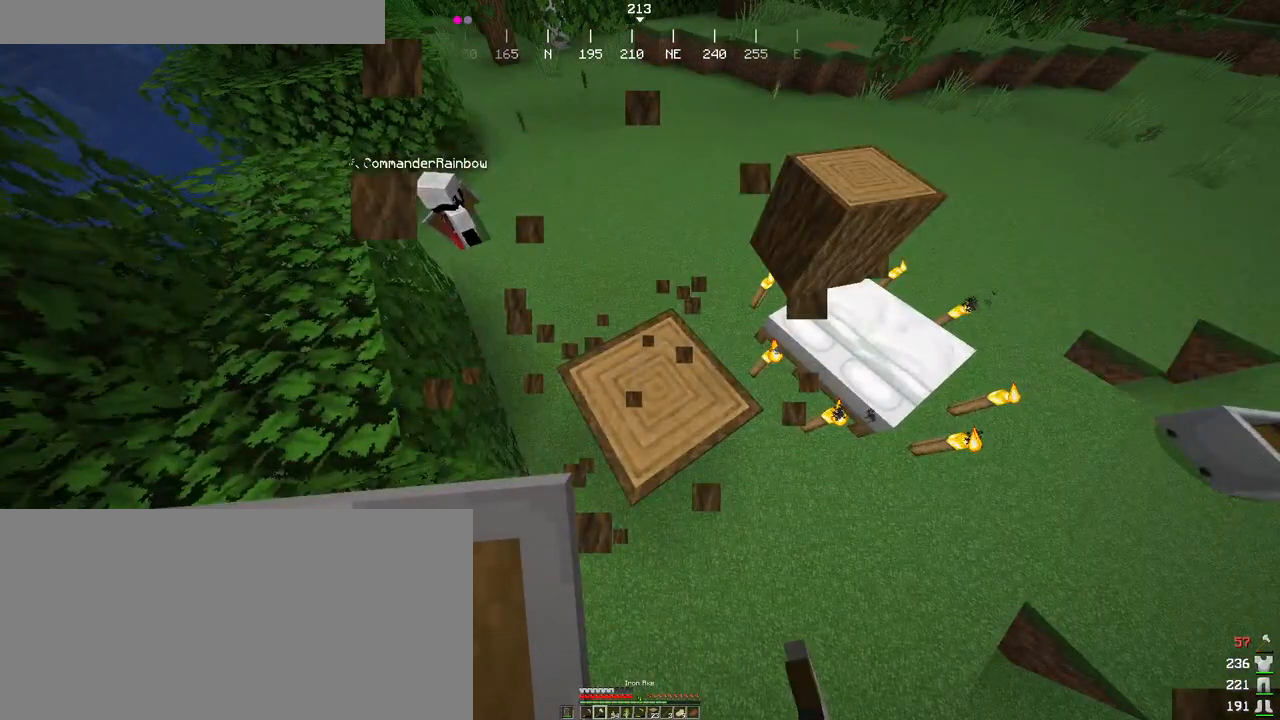
{"keys": [], "mouse": [], "events": [[316, "mouse_left", "down"], [416, "mouse_left", "up"]]}
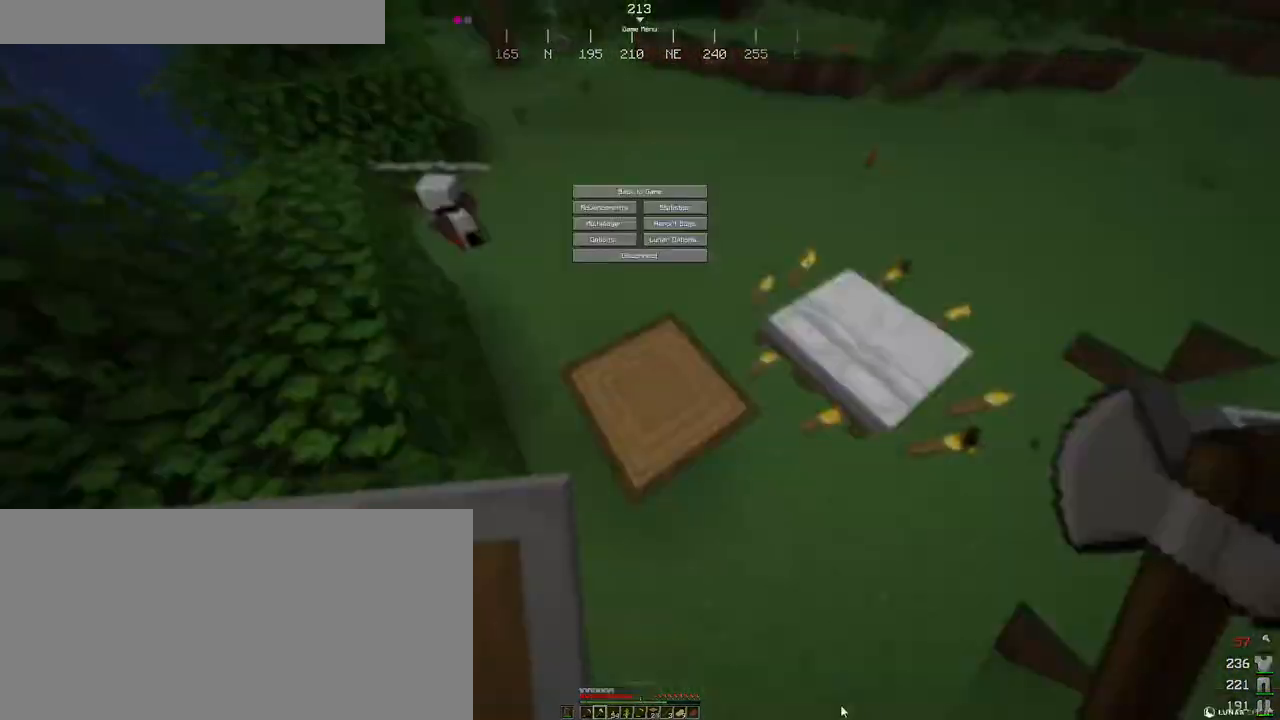
{"keys": [], "mouse": ["left"], "events": [[250, "mouse_left", "down"]]}
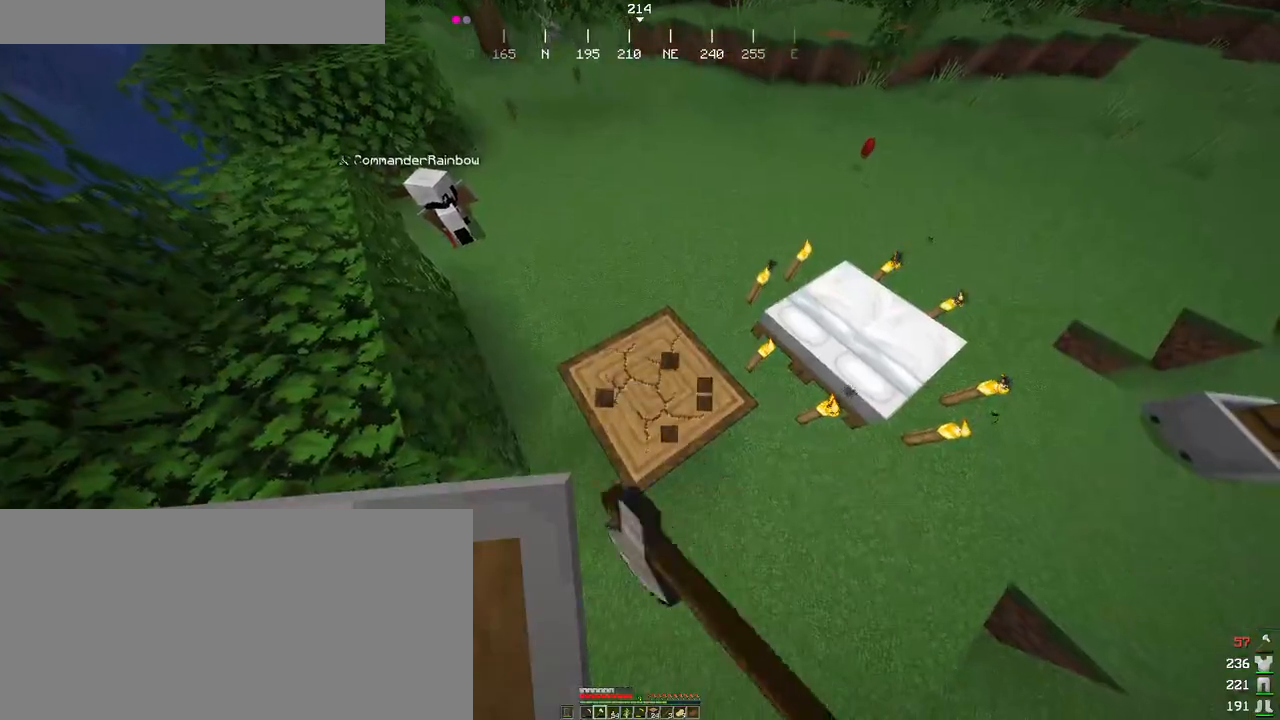
{"keys": ["d"], "mouse": ["left"], "events": [[266, "d", "down"]]}
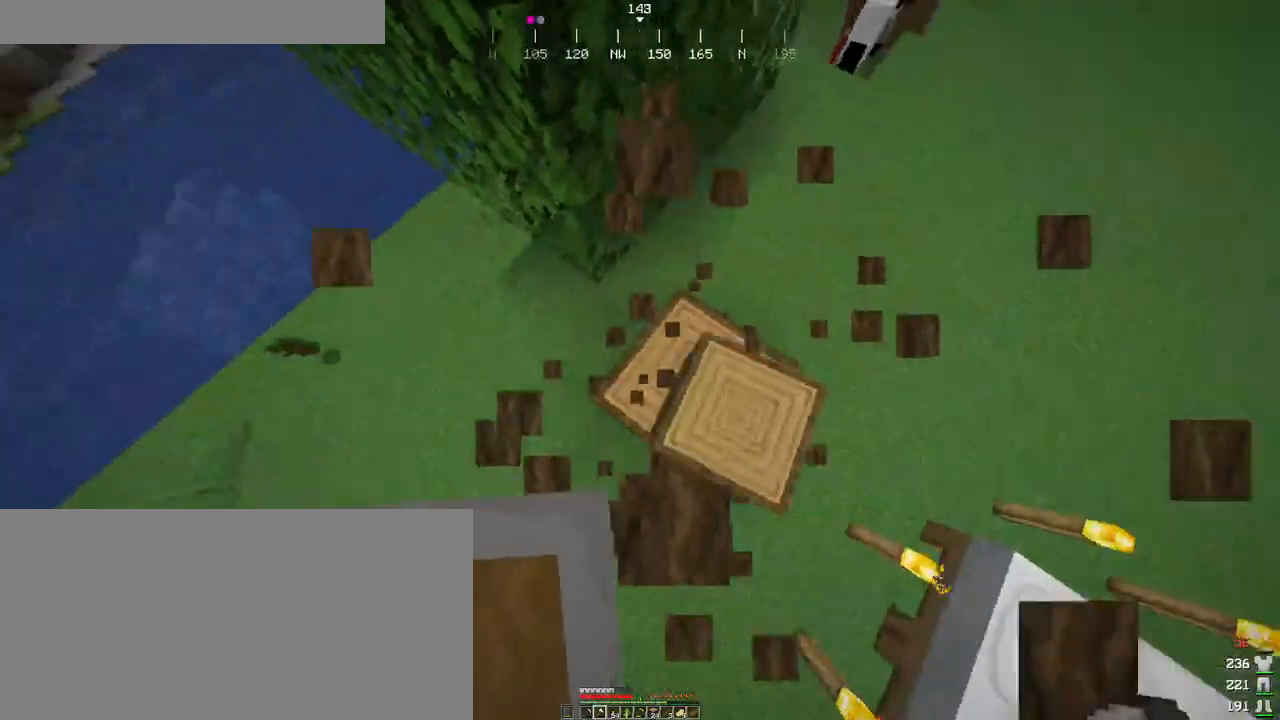
{"keys": [], "mouse": ["left"], "events": [[50, "d", "up"]]}
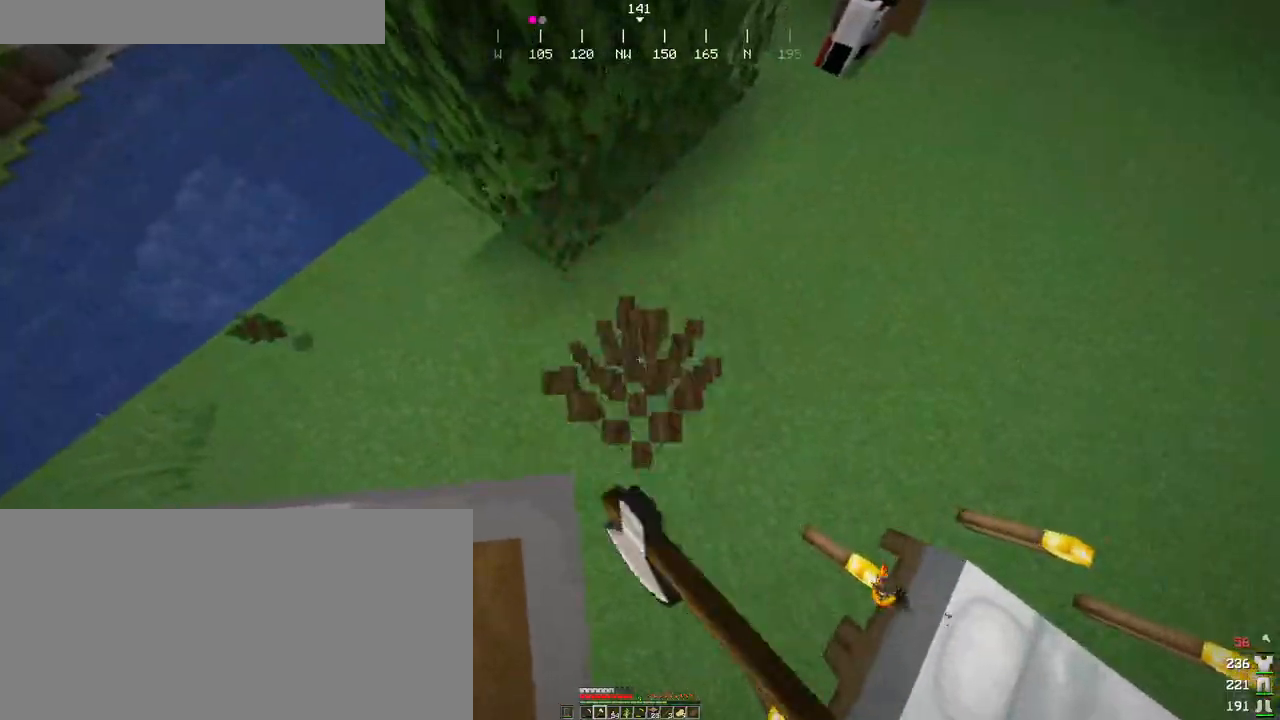
{"keys": ["a", "ctrl", "w"], "mouse": [], "events": [[166, "a", "down"], [200, "ctrl", "down"], [250, "w", "down"], [266, "mouse_left", "up"]]}
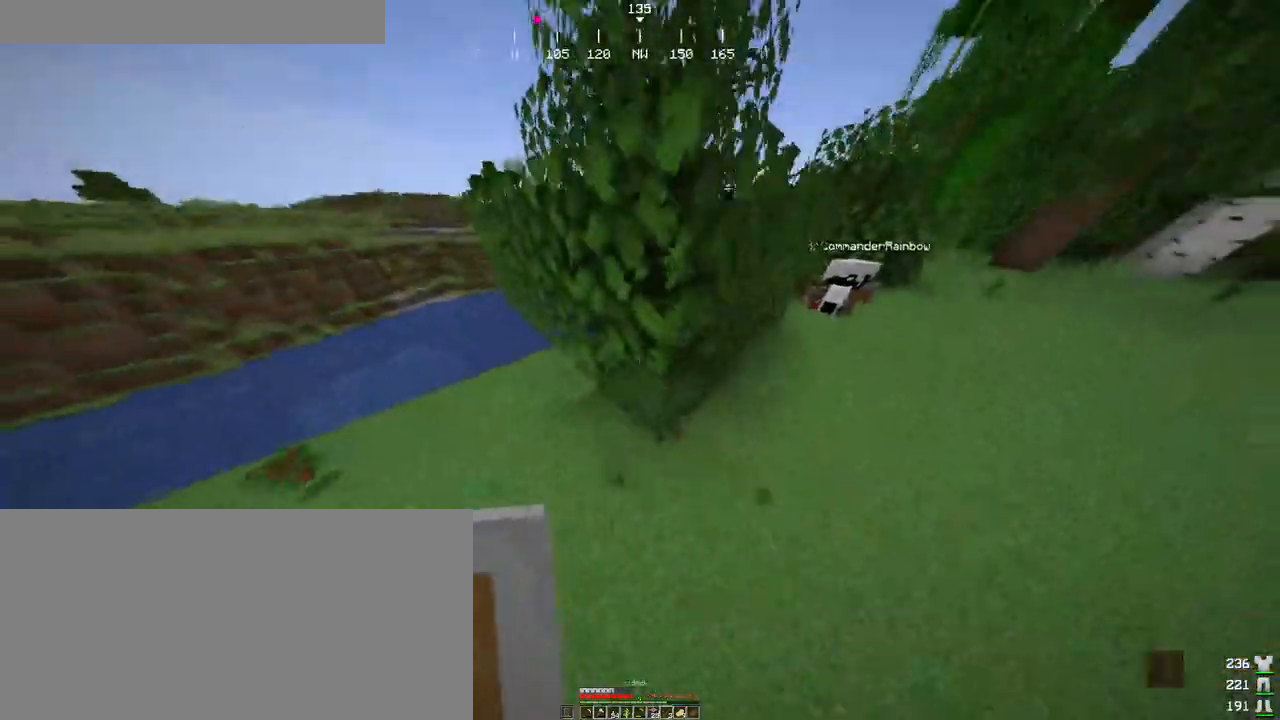
{"keys": ["a", "ctrl"], "mouse": [], "events": [[83, "w", "up"]]}
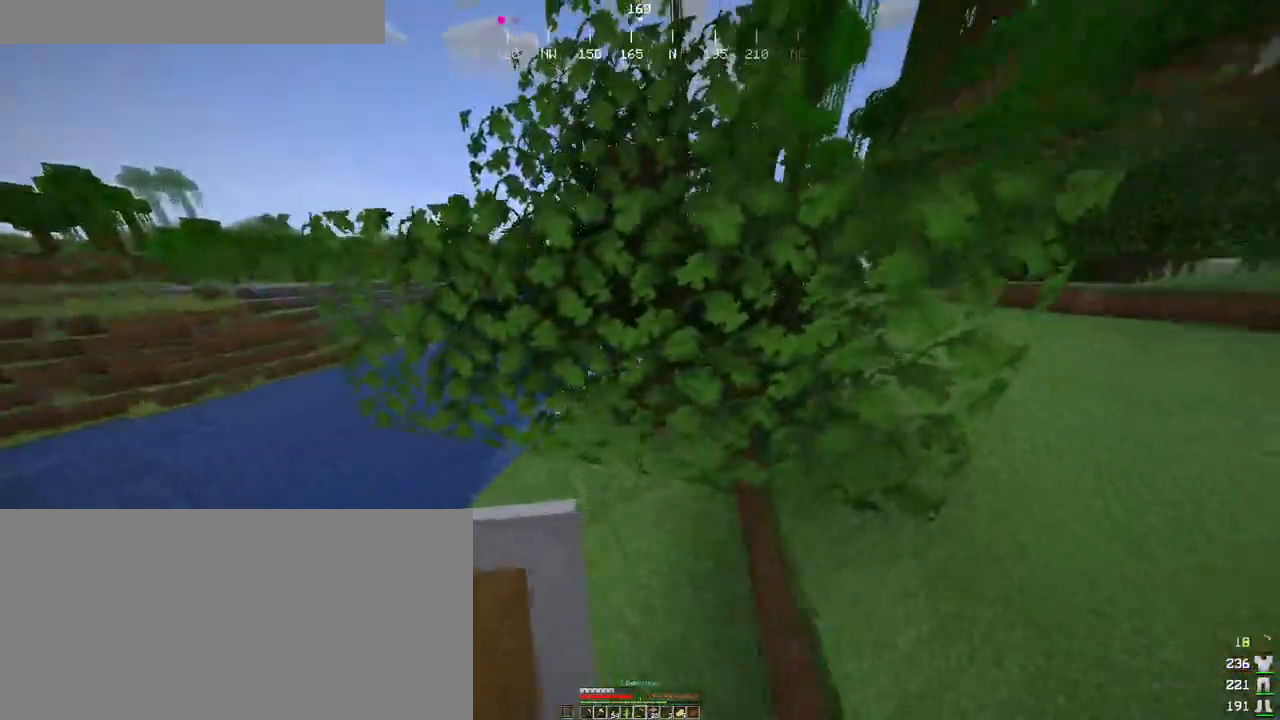
{"keys": ["w"], "mouse": ["left"], "events": [[116, "ctrl", "up"], [116, "mouse_left", "down"], [183, "a", "up"], [366, "w", "down"]]}
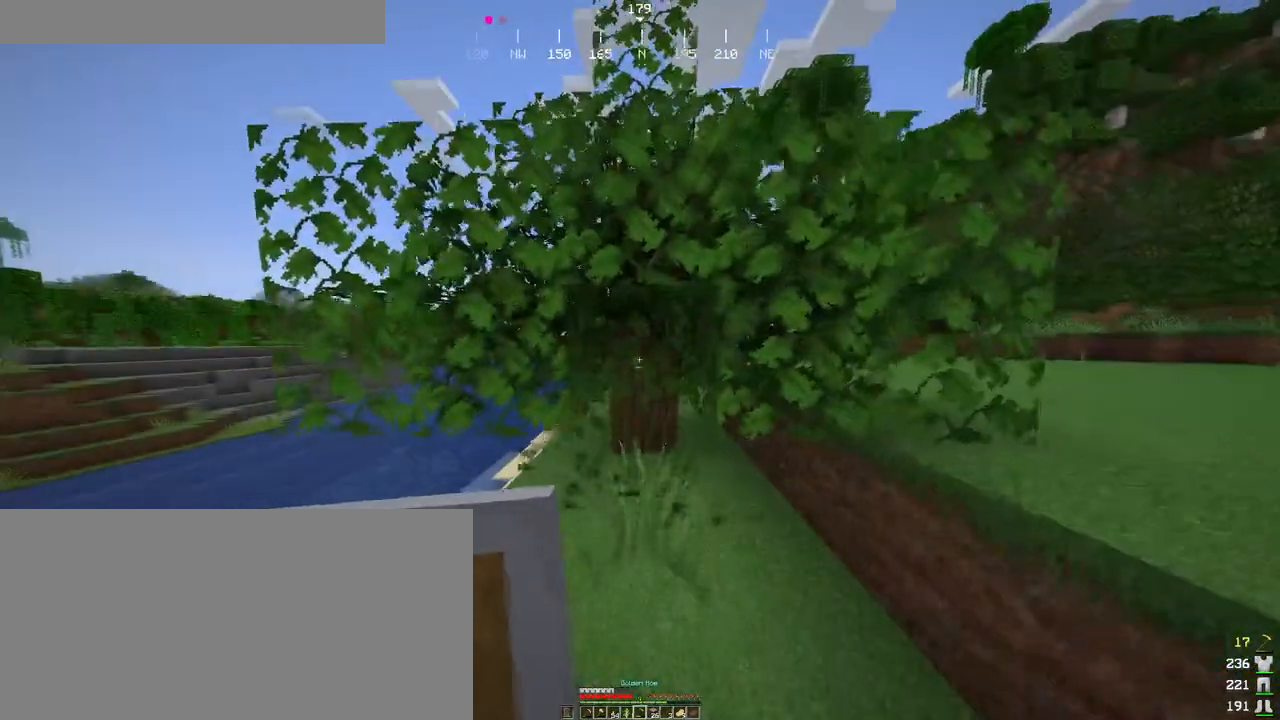
{"keys": ["w"], "mouse": ["left"], "events": []}
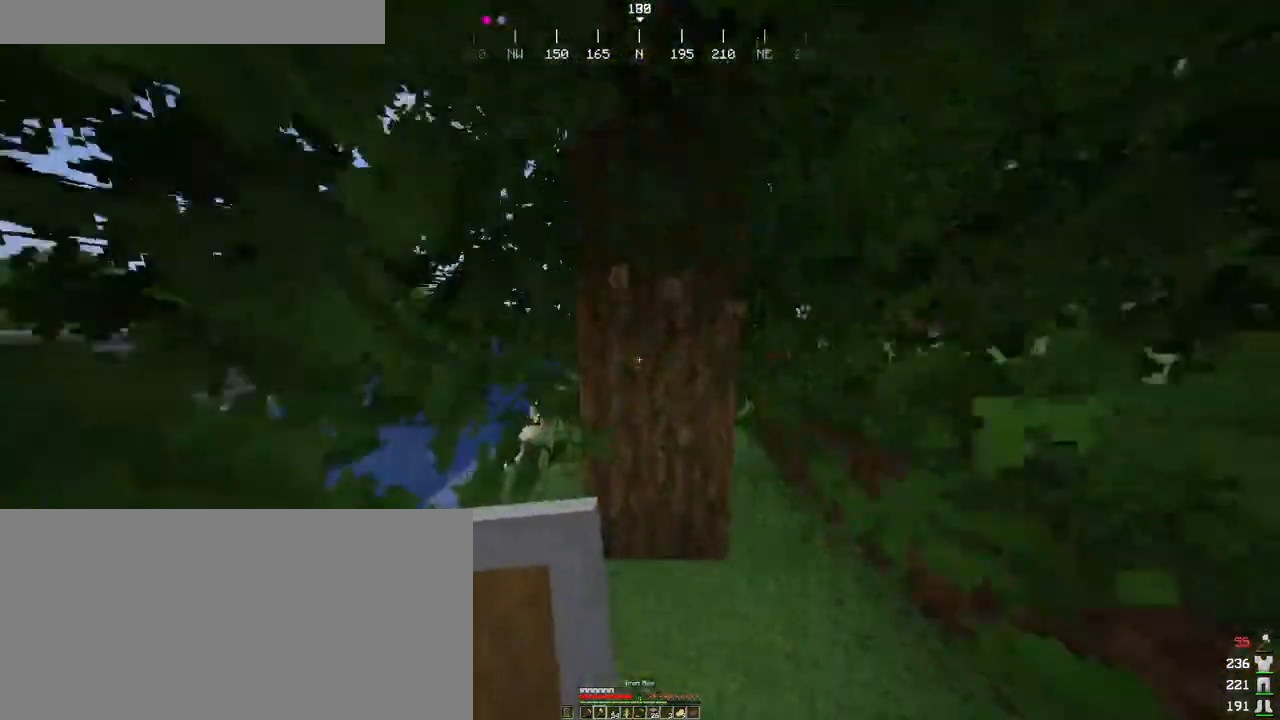
{"keys": [], "mouse": ["left"], "events": [[150, "w", "up"]]}
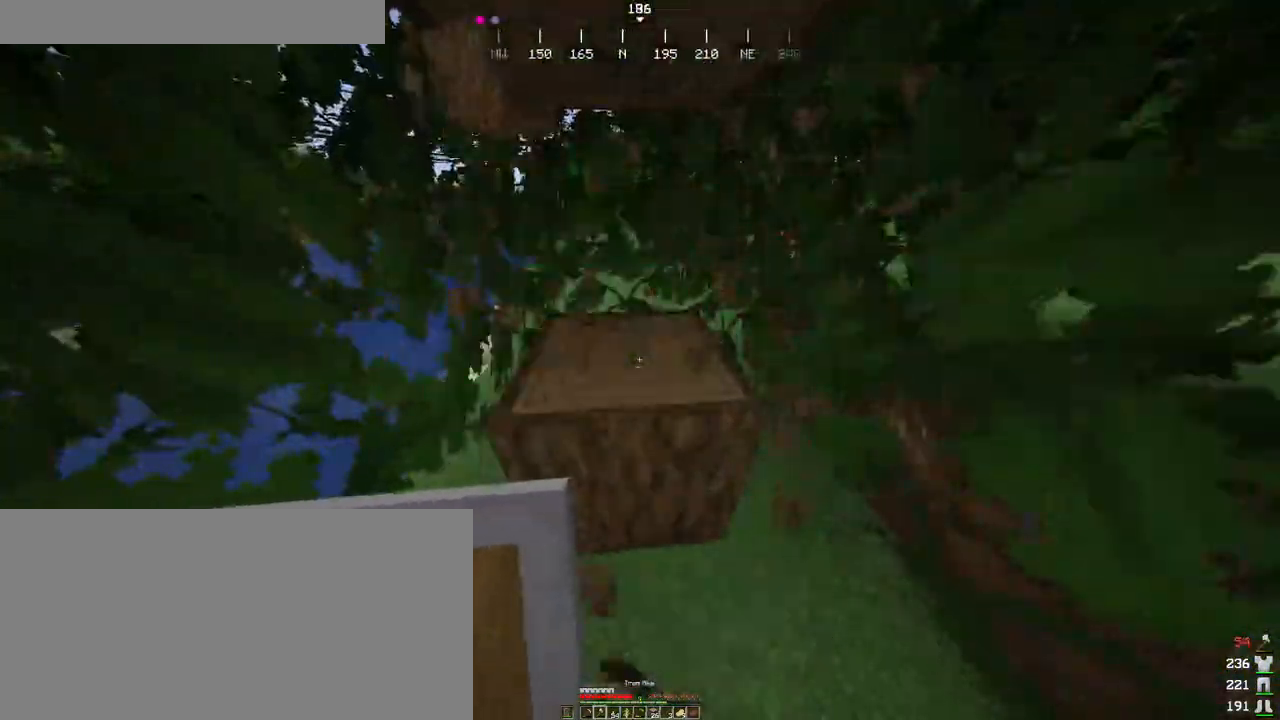
{"keys": ["w"], "mouse": ["left"], "events": [[416, "w", "down"]]}
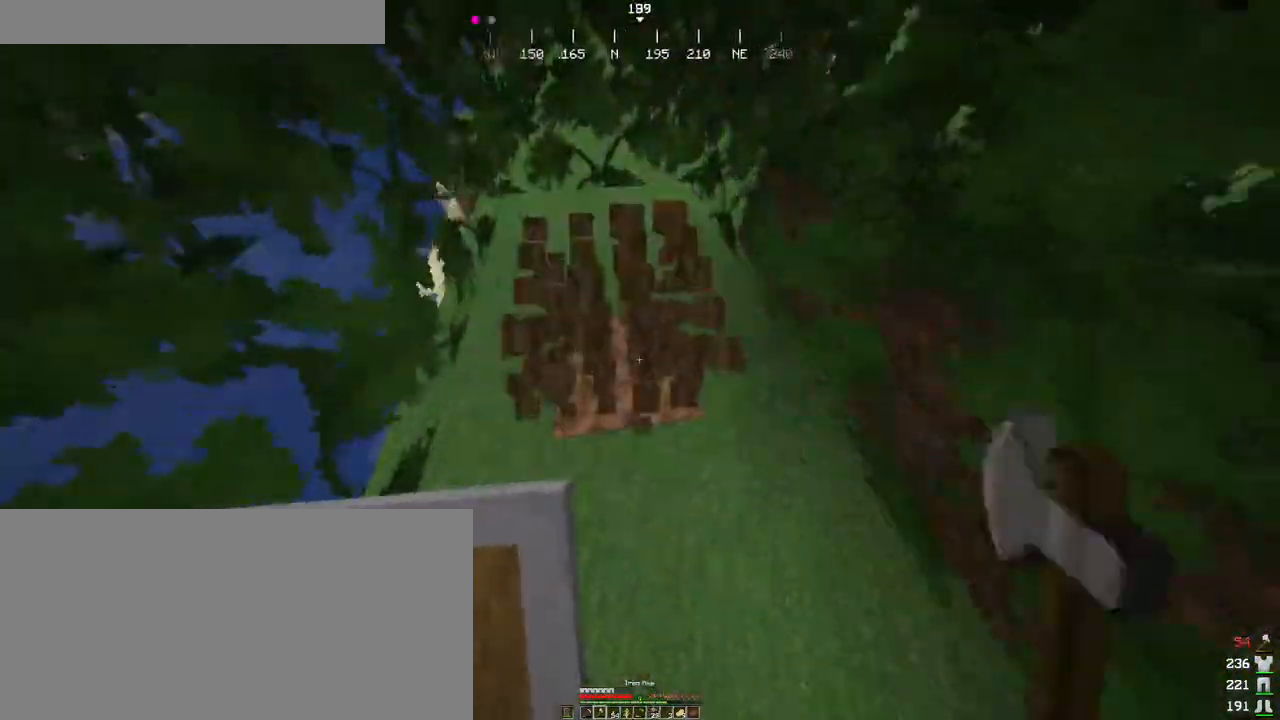
{"keys": [], "mouse": ["left"], "events": [[200, "d", "down"], [250, "w", "up"], [350, "d", "up"]]}
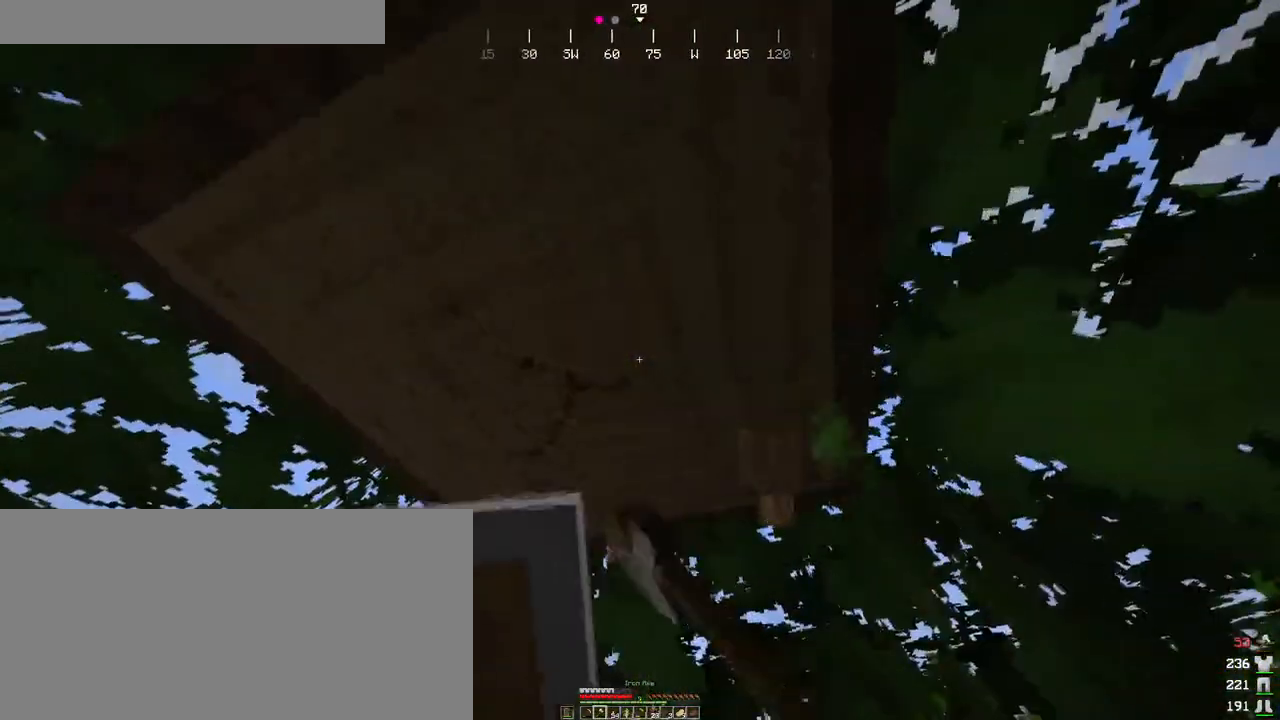
{"keys": [], "mouse": ["left"], "events": [[83, "tab", "down"], [433, "tab", "up"]]}
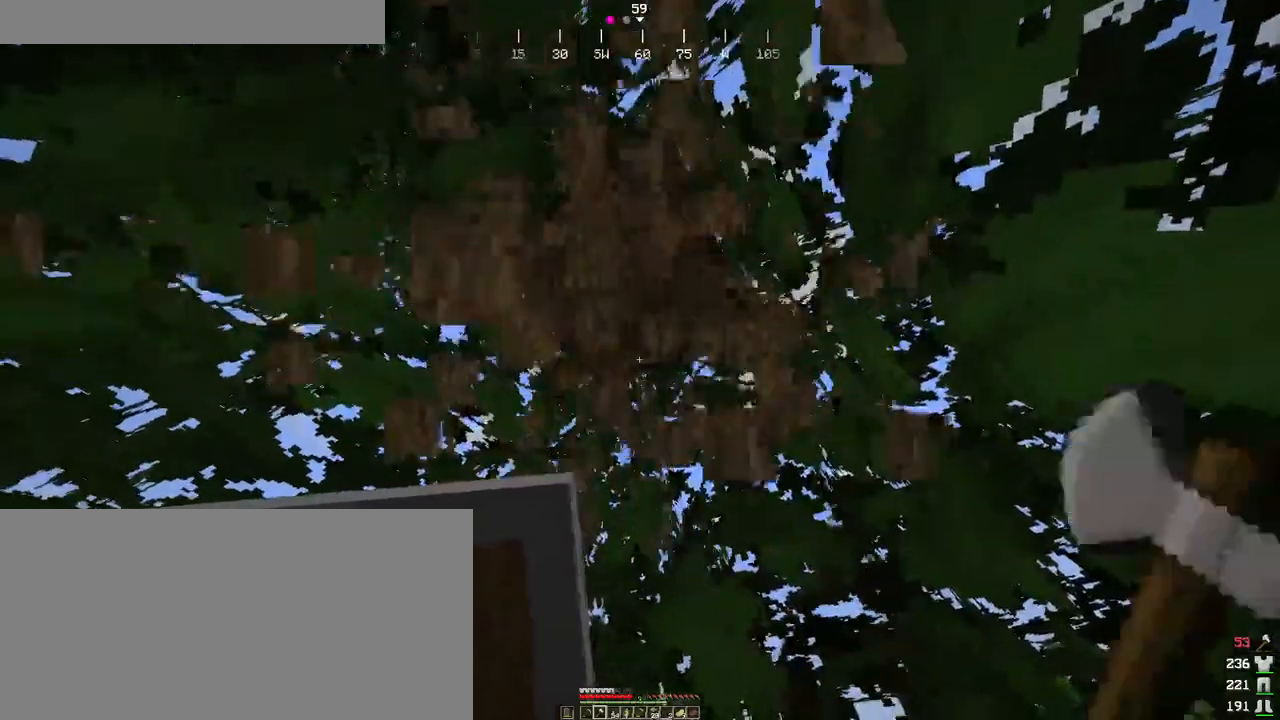
{"keys": [], "mouse": ["left"], "events": []}